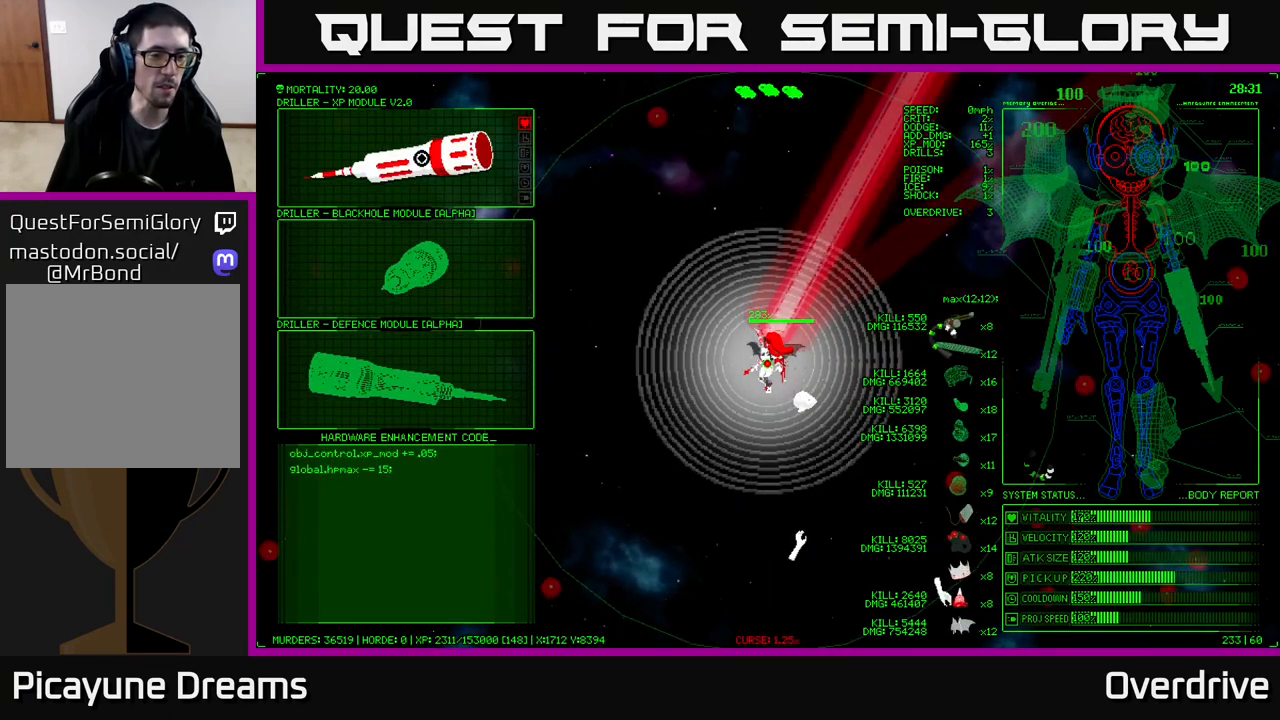
Gameplay with a controller (Xbox layout); each line is a JSON object with the inputs held at the frame after it. "events" lists button and stick changes between this image and that frame as [ms after this image, input, new state], when the widget could be followed in between.
{"buttons": [], "left_stick": "down", "right_stick": "center", "events": [[317, "left_stick", "down"]]}
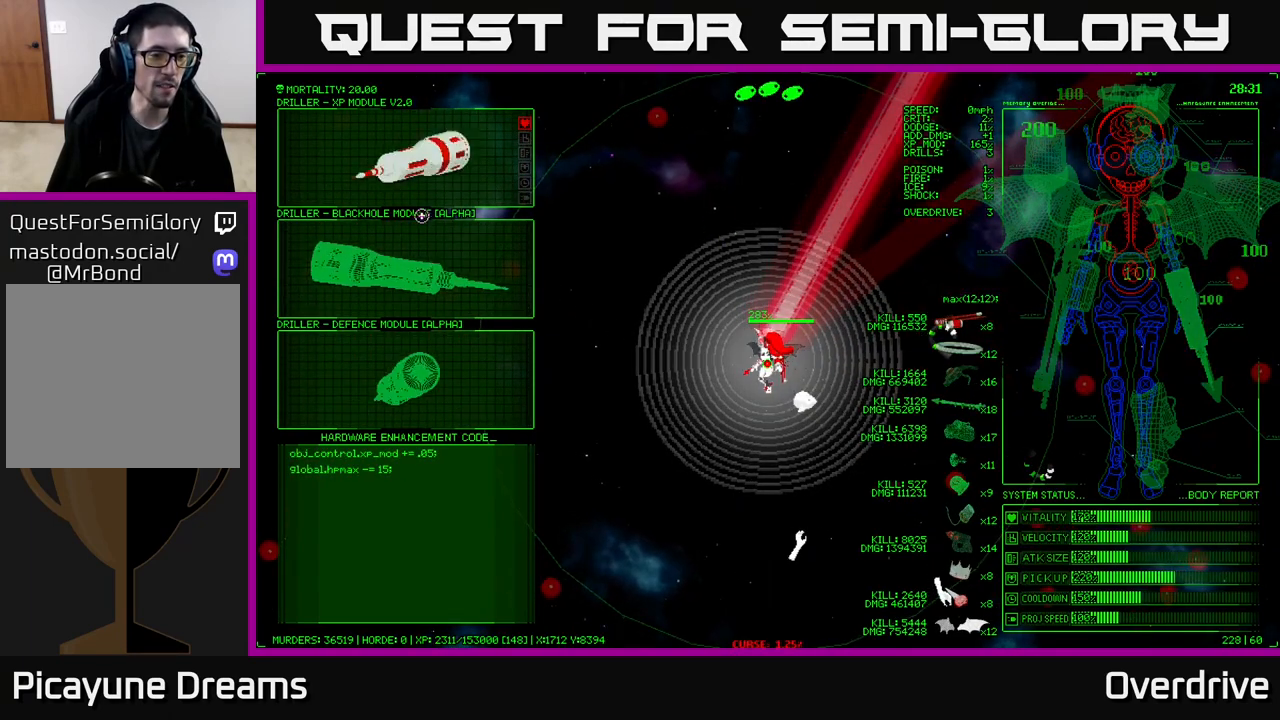
{"buttons": ["A"], "left_stick": "center", "right_stick": "center", "events": [[33, "left_stick", "center"], [83, "left_stick", "up"], [333, "left_stick", "center"], [483, "A", "down"]]}
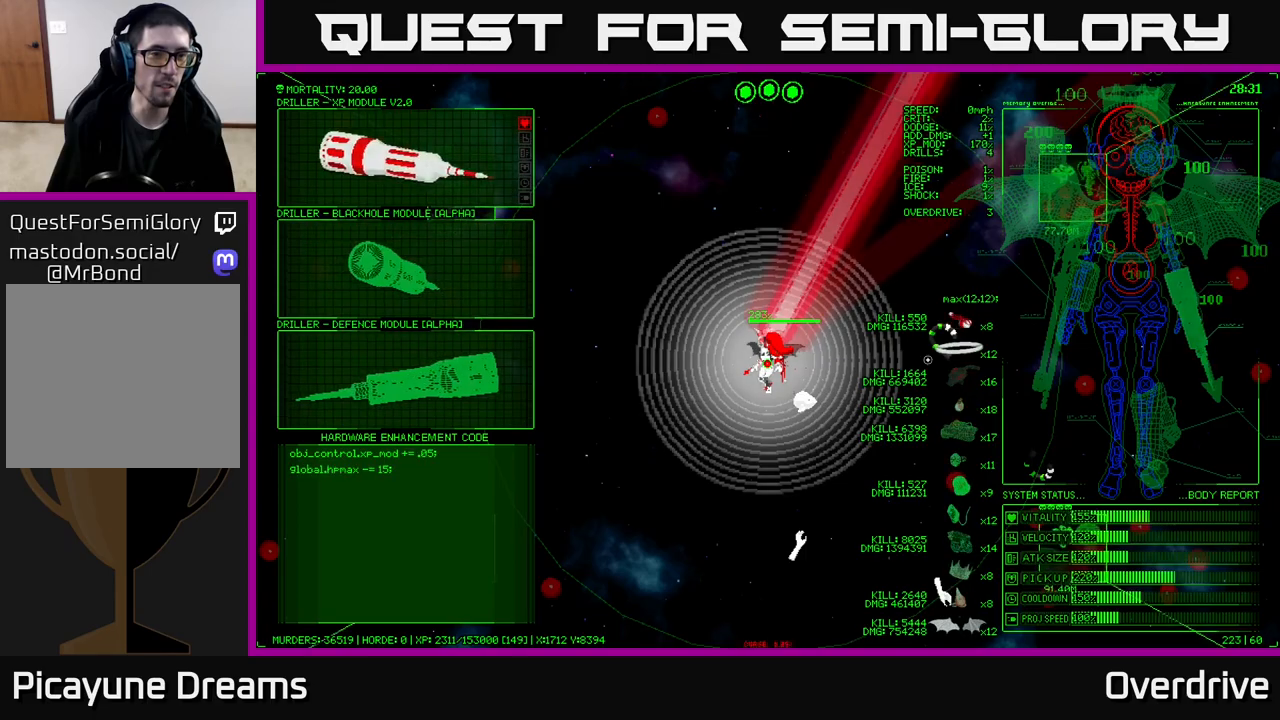
{"buttons": [], "left_stick": "right", "right_stick": "center", "events": [[67, "A", "up"], [450, "left_stick", "right"]]}
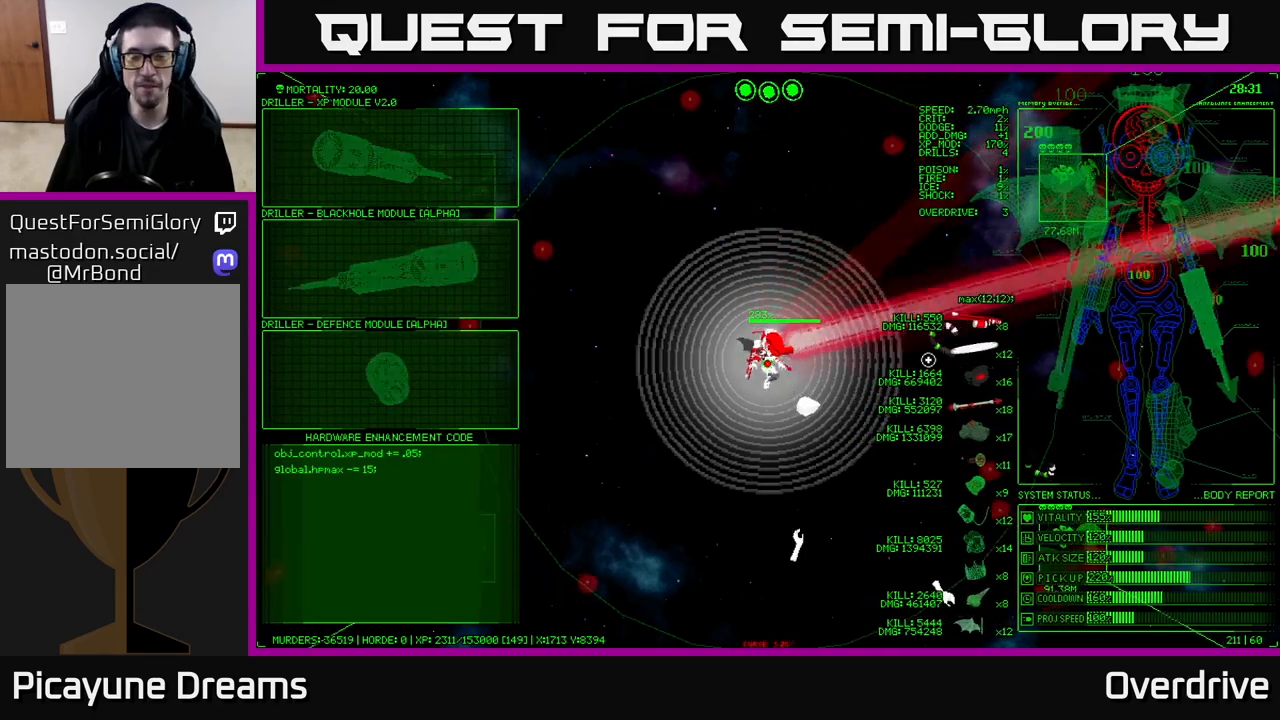
{"buttons": [], "left_stick": "right", "right_stick": "center", "events": []}
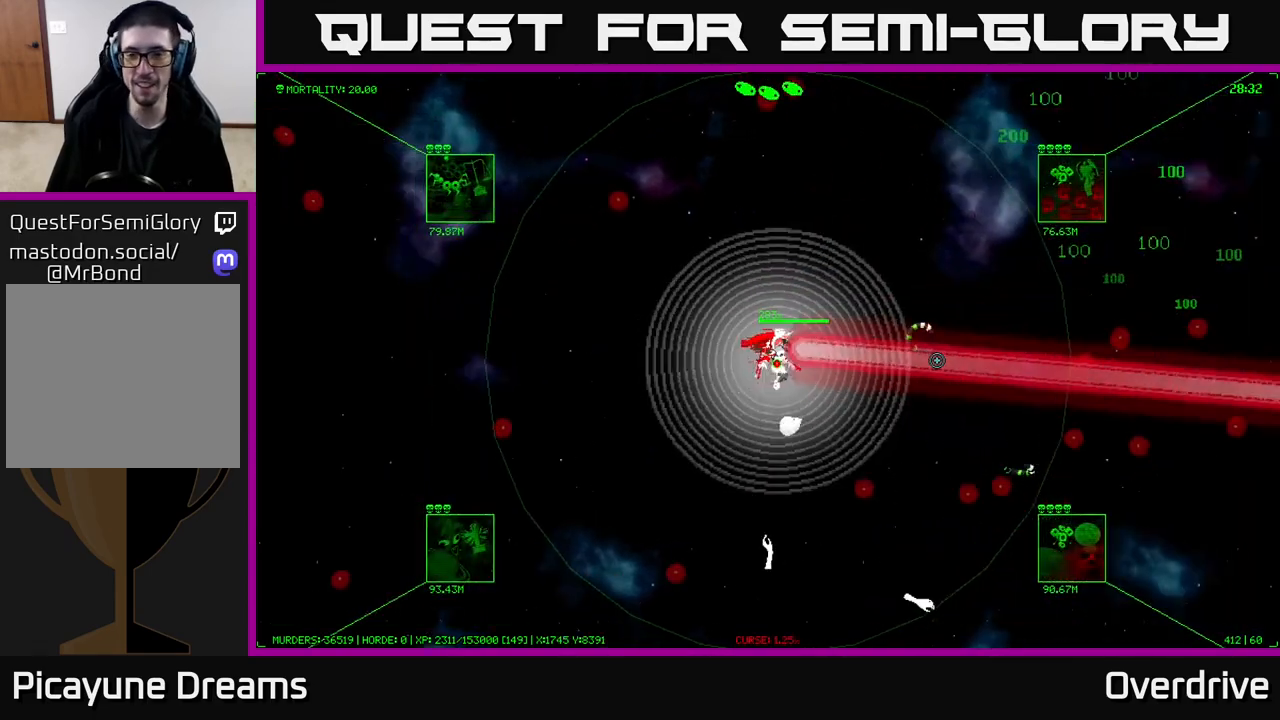
{"buttons": [], "left_stick": "right", "right_stick": "center", "events": [[83, "left_stick", "down-right"], [300, "left_stick", "right"]]}
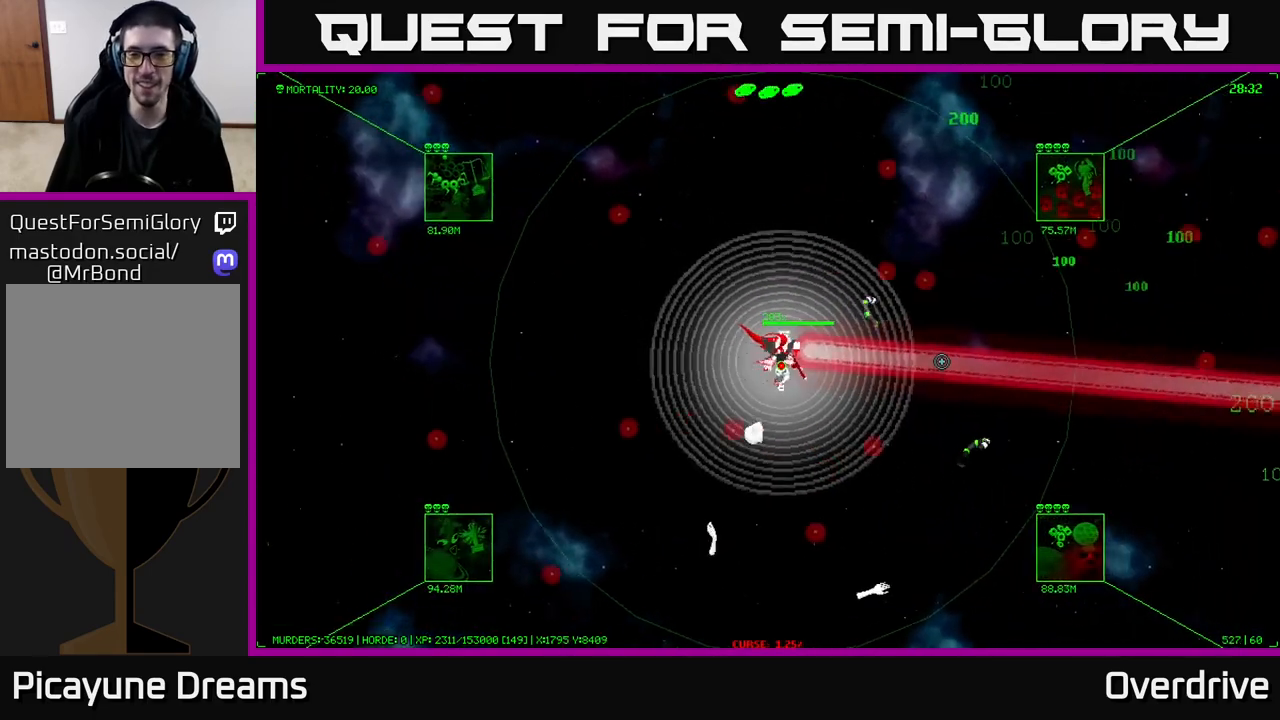
{"buttons": [], "left_stick": "up-right", "right_stick": "center", "events": [[300, "left_stick", "up-right"]]}
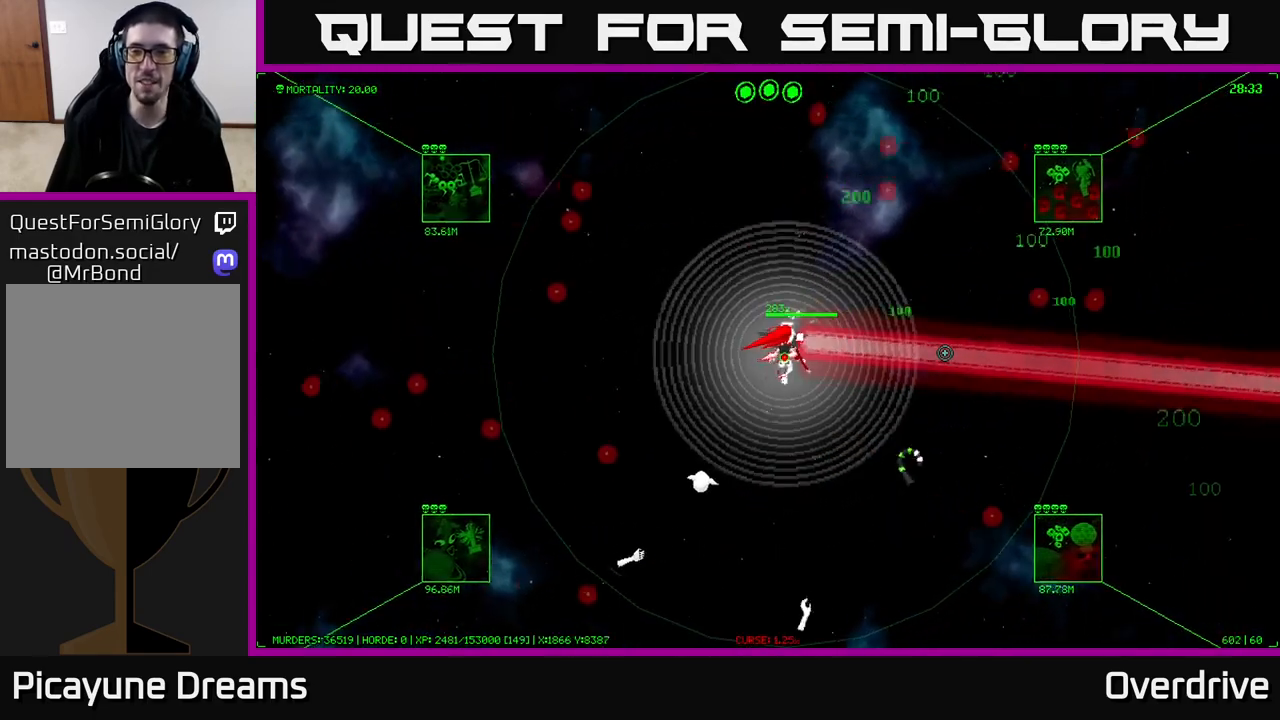
{"buttons": [], "left_stick": "up-right", "right_stick": "center", "events": []}
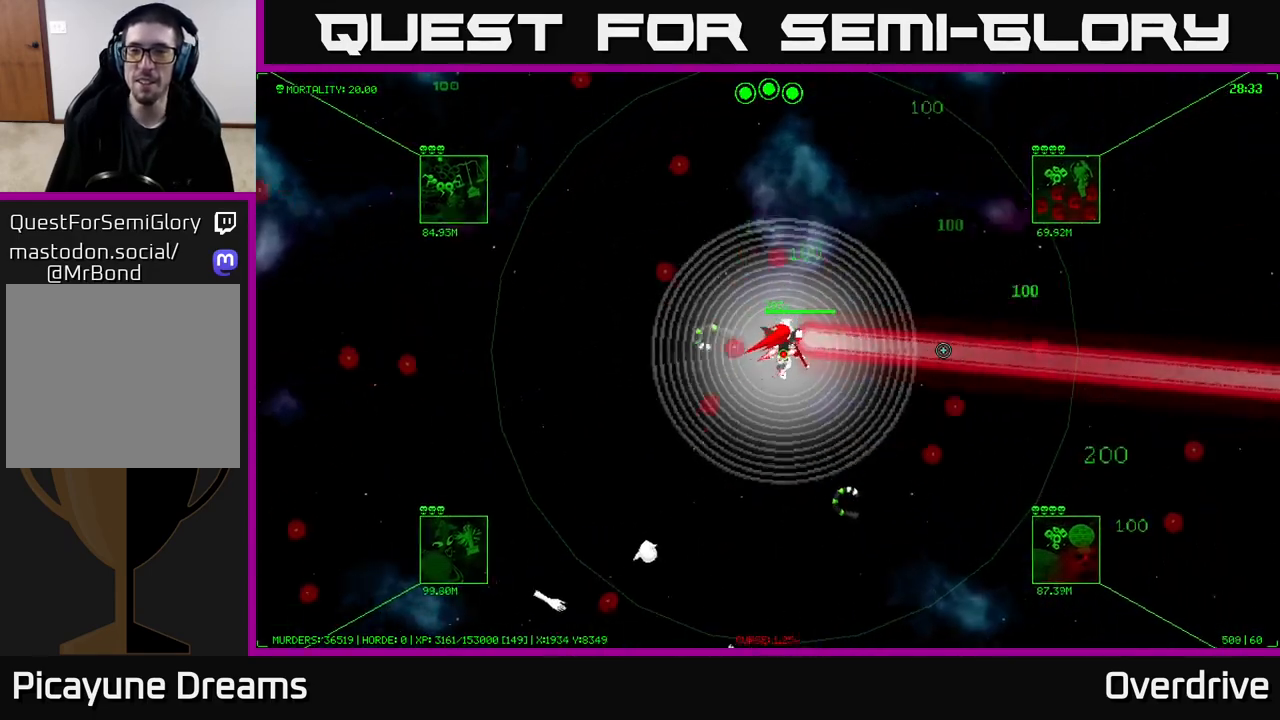
{"buttons": [], "left_stick": "right", "right_stick": "center", "events": [[367, "left_stick", "right"]]}
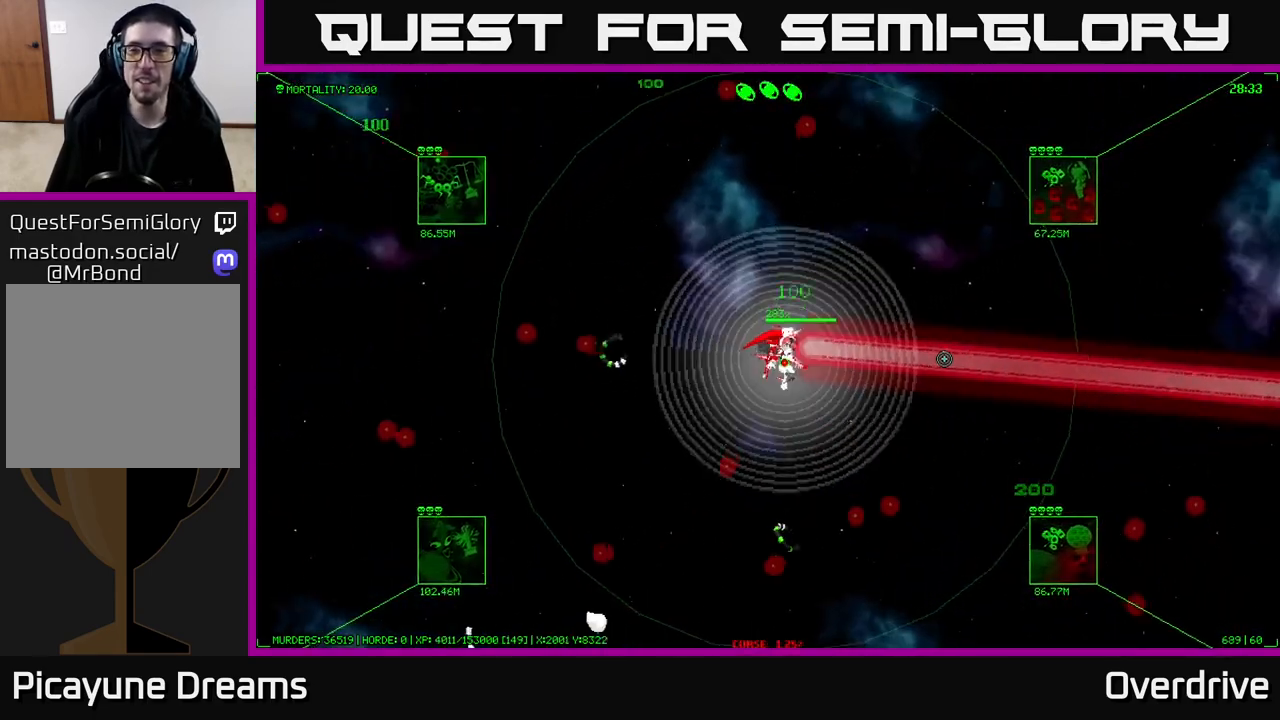
{"buttons": [], "left_stick": "down-right", "right_stick": "center", "events": [[150, "left_stick", "down-right"]]}
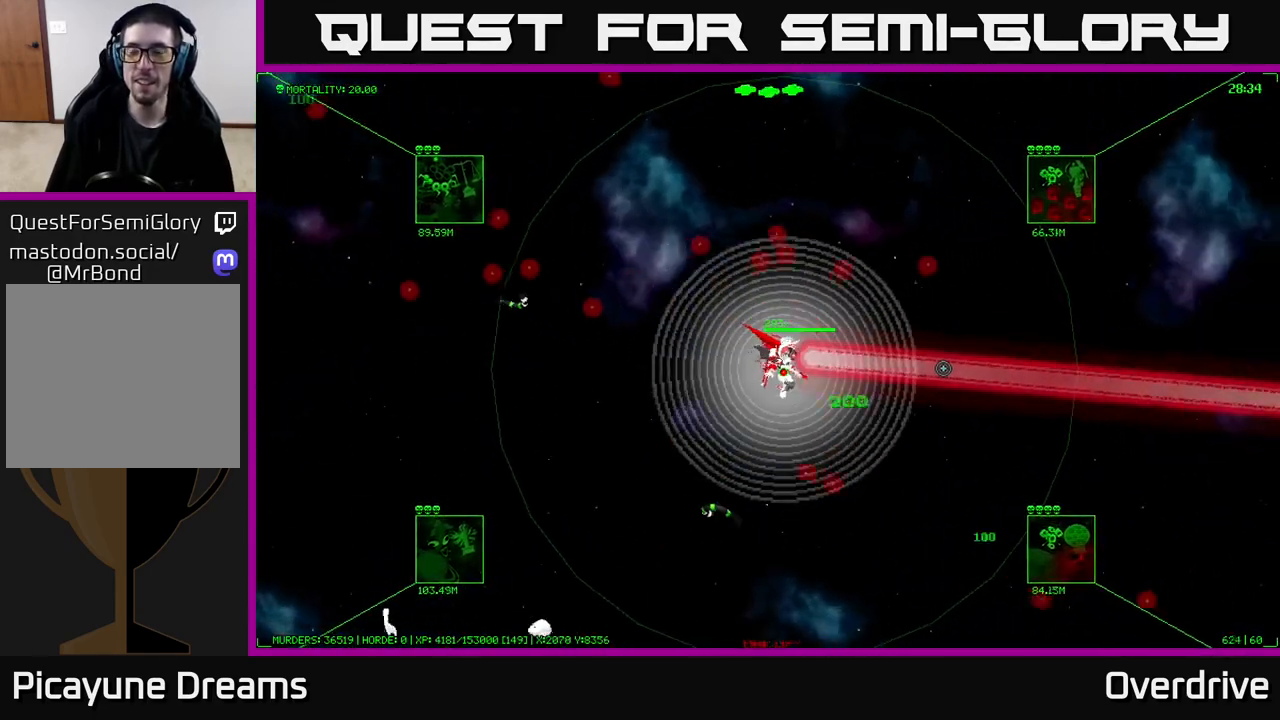
{"buttons": [], "left_stick": "center", "right_stick": "center", "events": [[83, "left_stick", "center"]]}
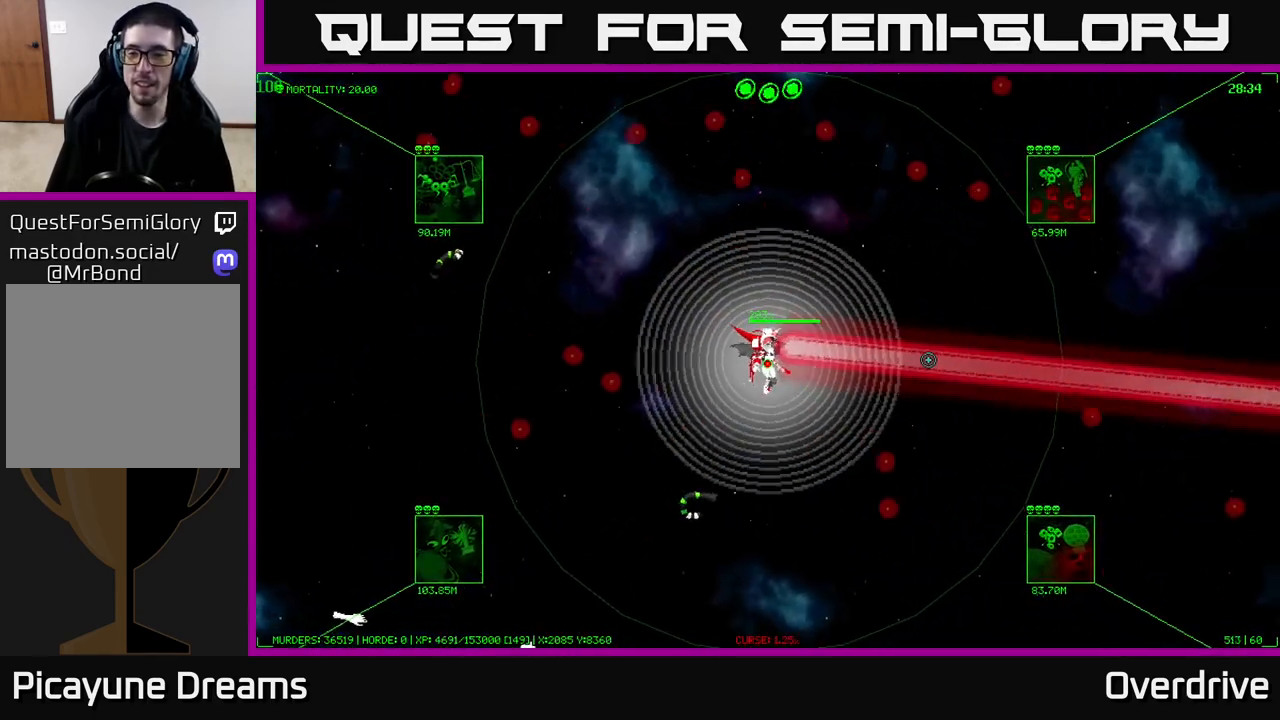
{"buttons": [], "left_stick": "center", "right_stick": "center", "events": []}
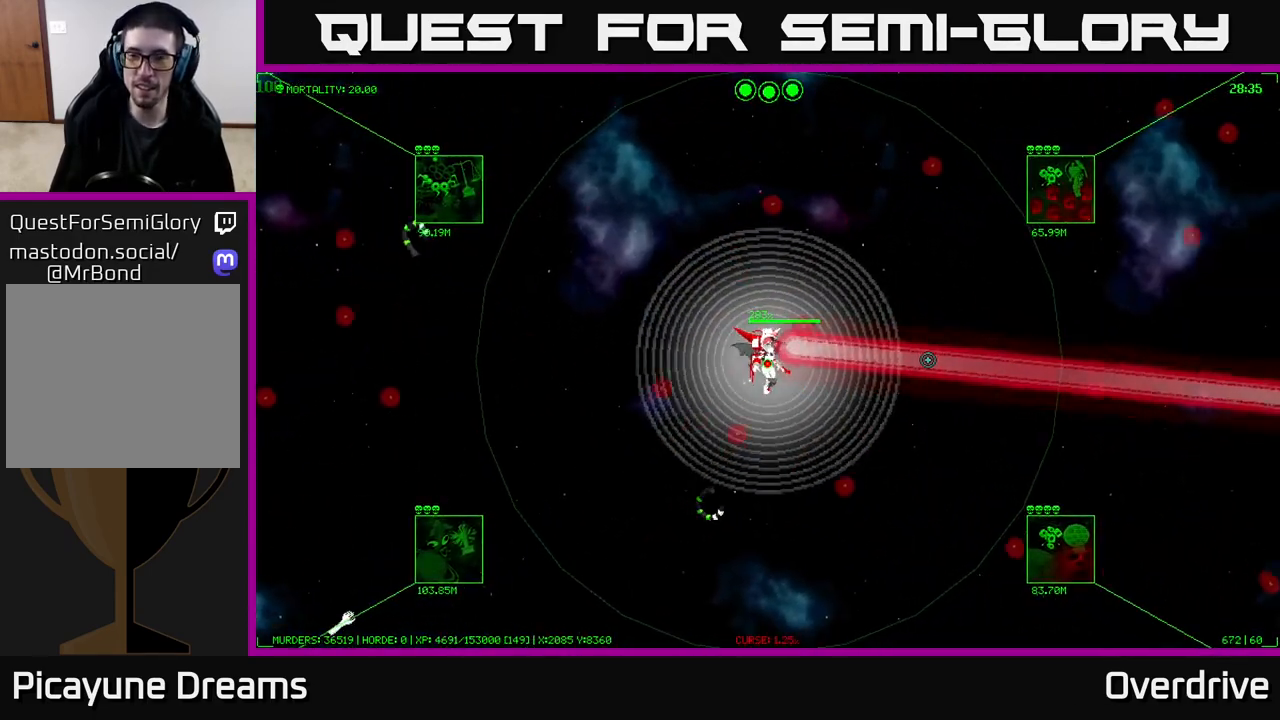
{"buttons": [], "left_stick": "up", "right_stick": "center", "events": [[233, "left_stick", "up"]]}
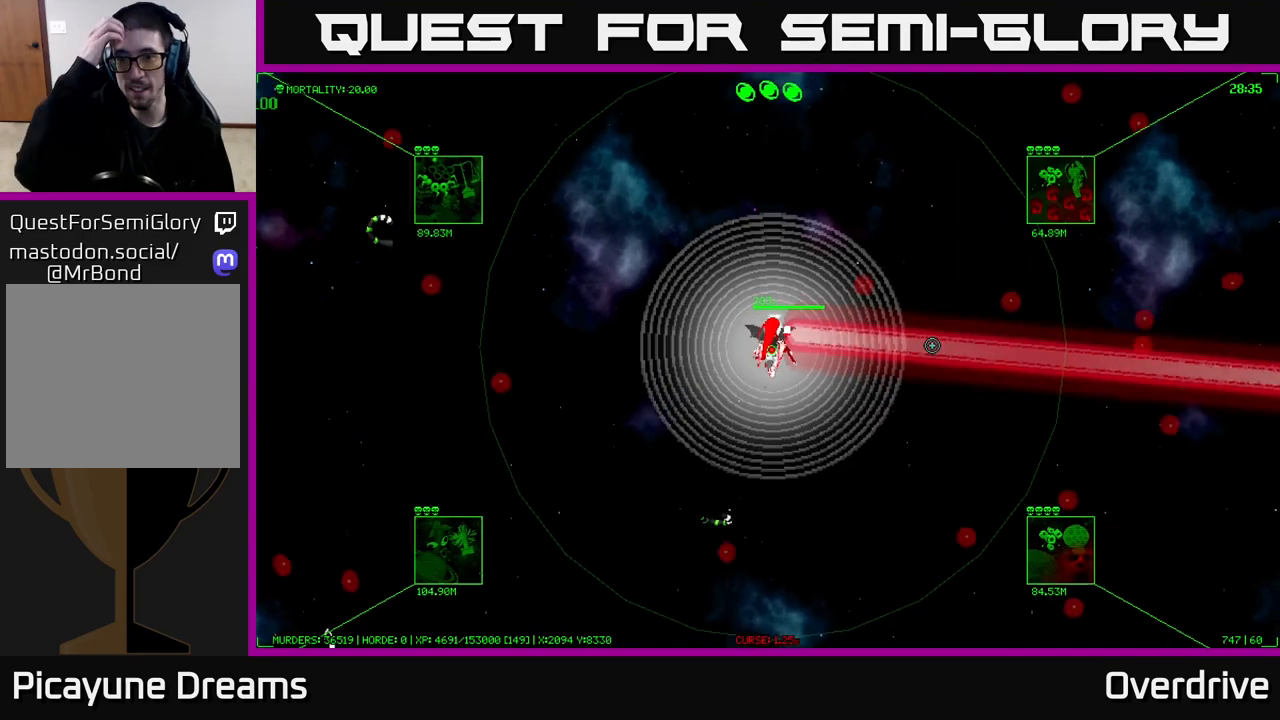
{"buttons": [], "left_stick": "up-right", "right_stick": "center", "events": [[83, "left_stick", "up-right"]]}
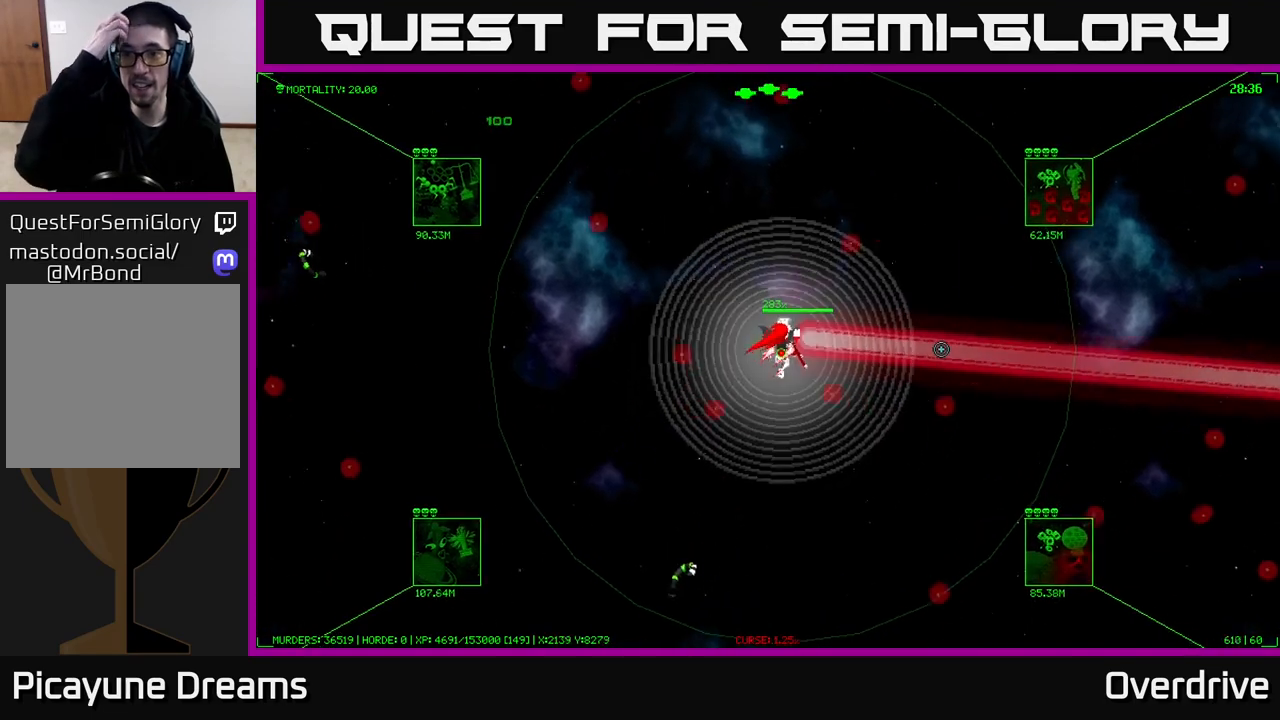
{"buttons": [], "left_stick": "up-right", "right_stick": "center", "events": []}
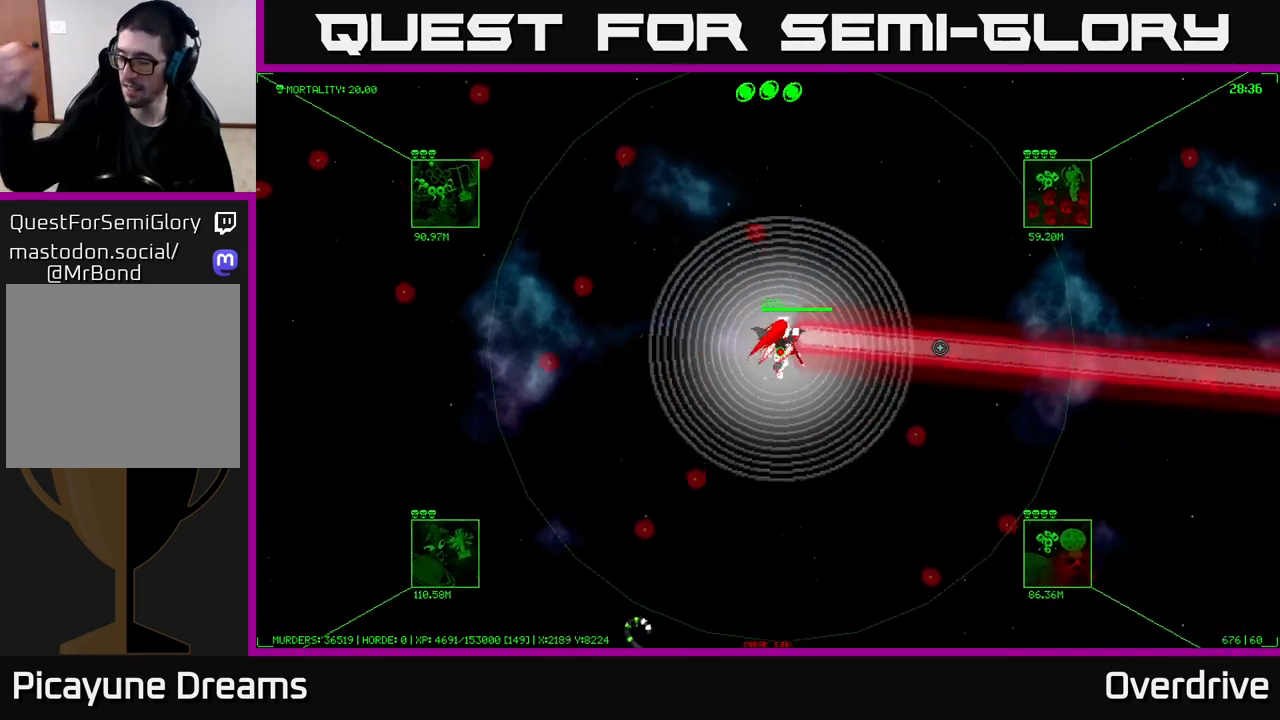
{"buttons": [], "left_stick": "up-right", "right_stick": "center", "events": []}
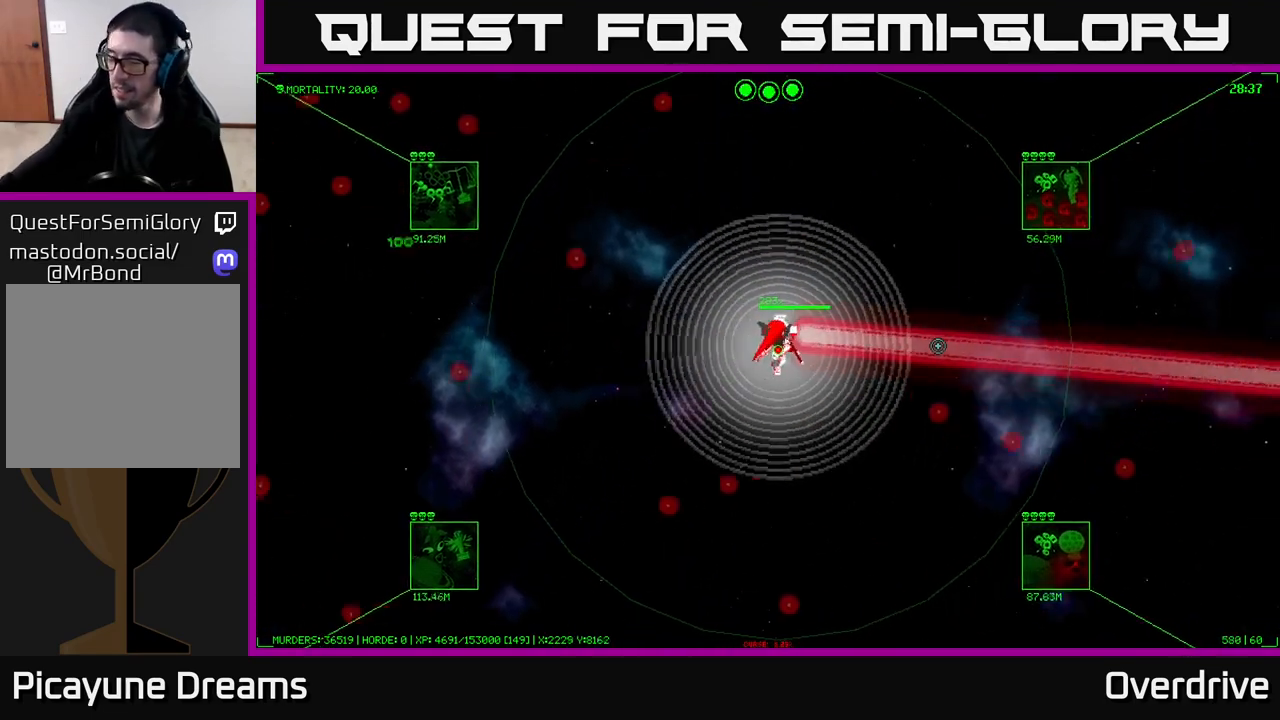
{"buttons": [], "left_stick": "up-right", "right_stick": "center", "events": []}
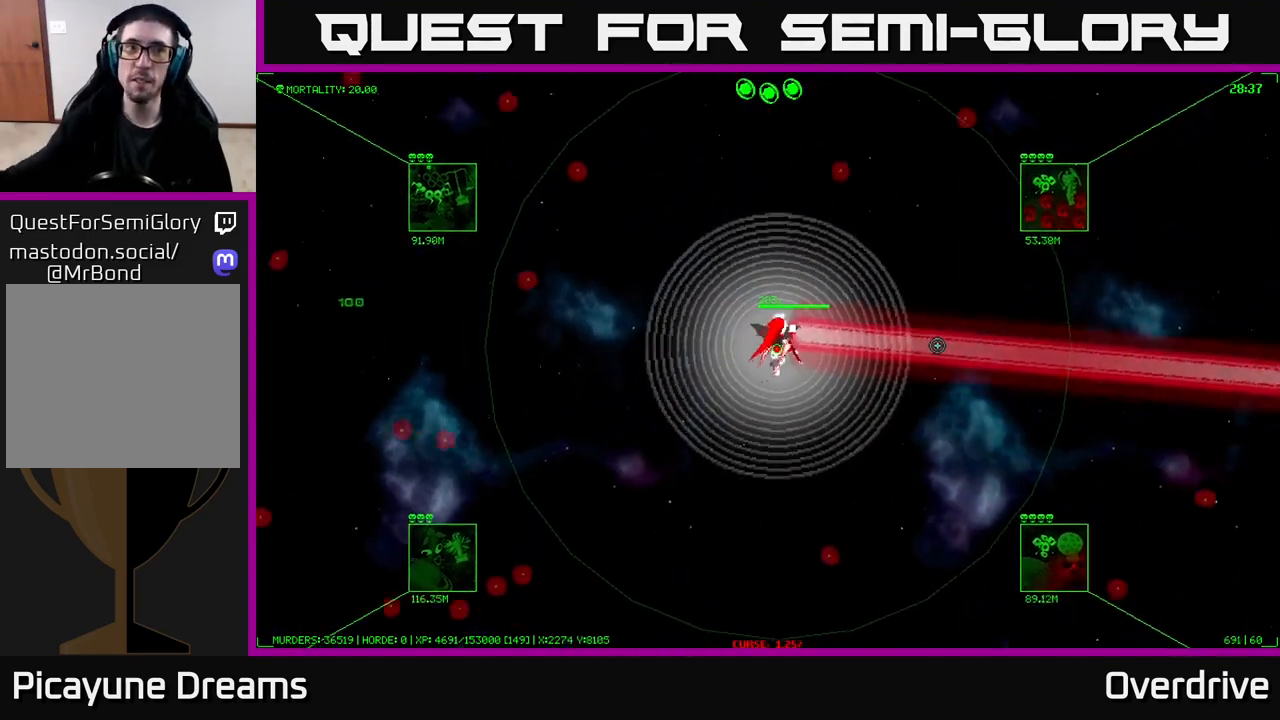
{"buttons": [], "left_stick": "up-right", "right_stick": "center", "events": []}
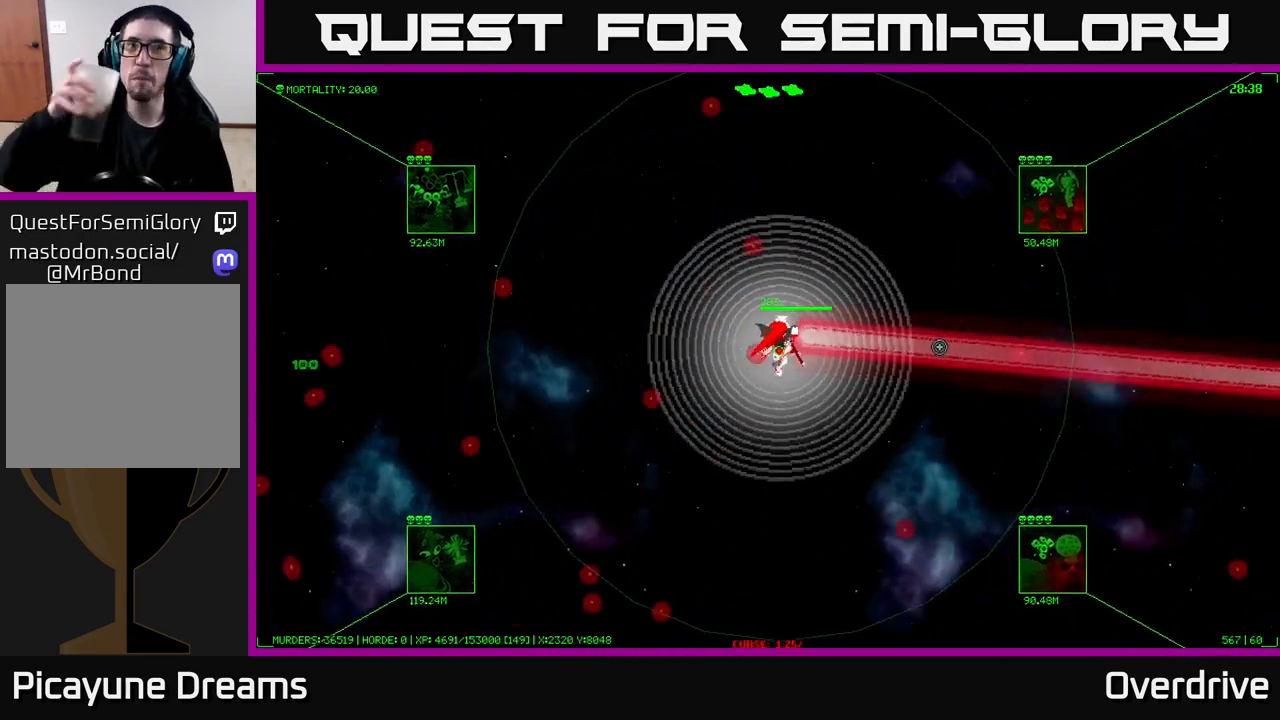
{"buttons": [], "left_stick": "up-right", "right_stick": "center", "events": []}
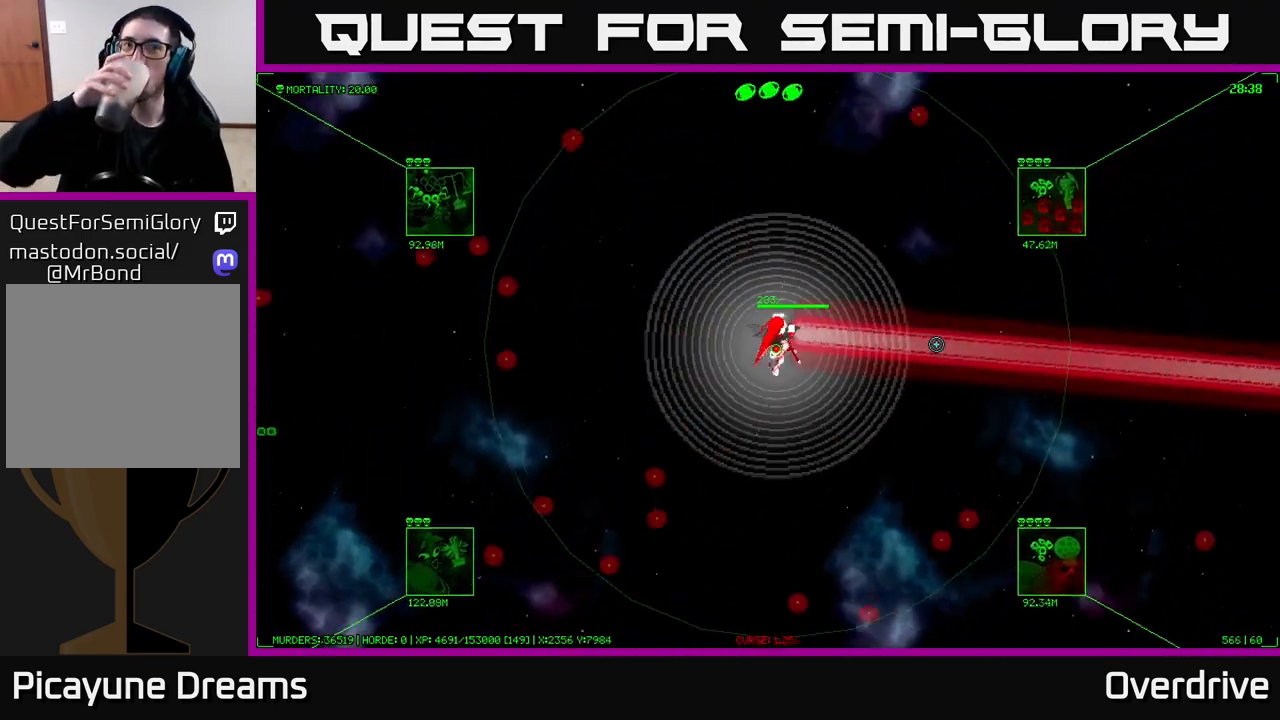
{"buttons": [], "left_stick": "up-right", "right_stick": "center", "events": []}
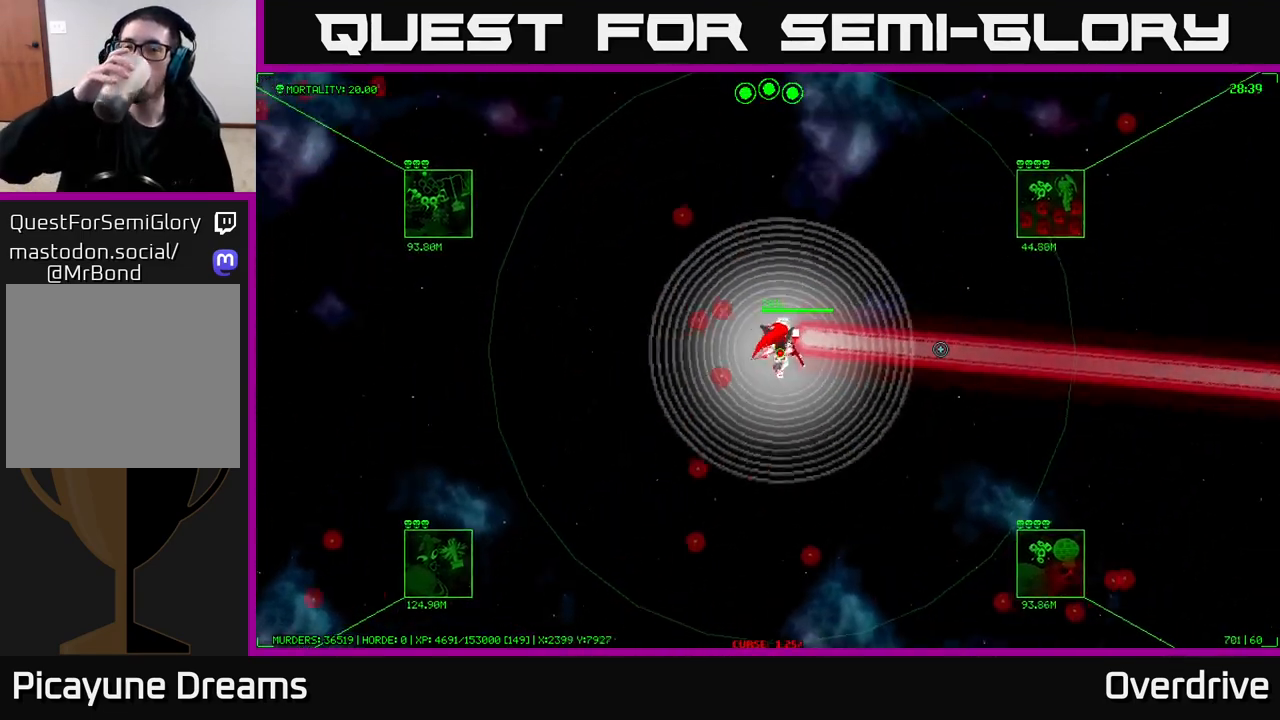
{"buttons": [], "left_stick": "up-right", "right_stick": "center", "events": []}
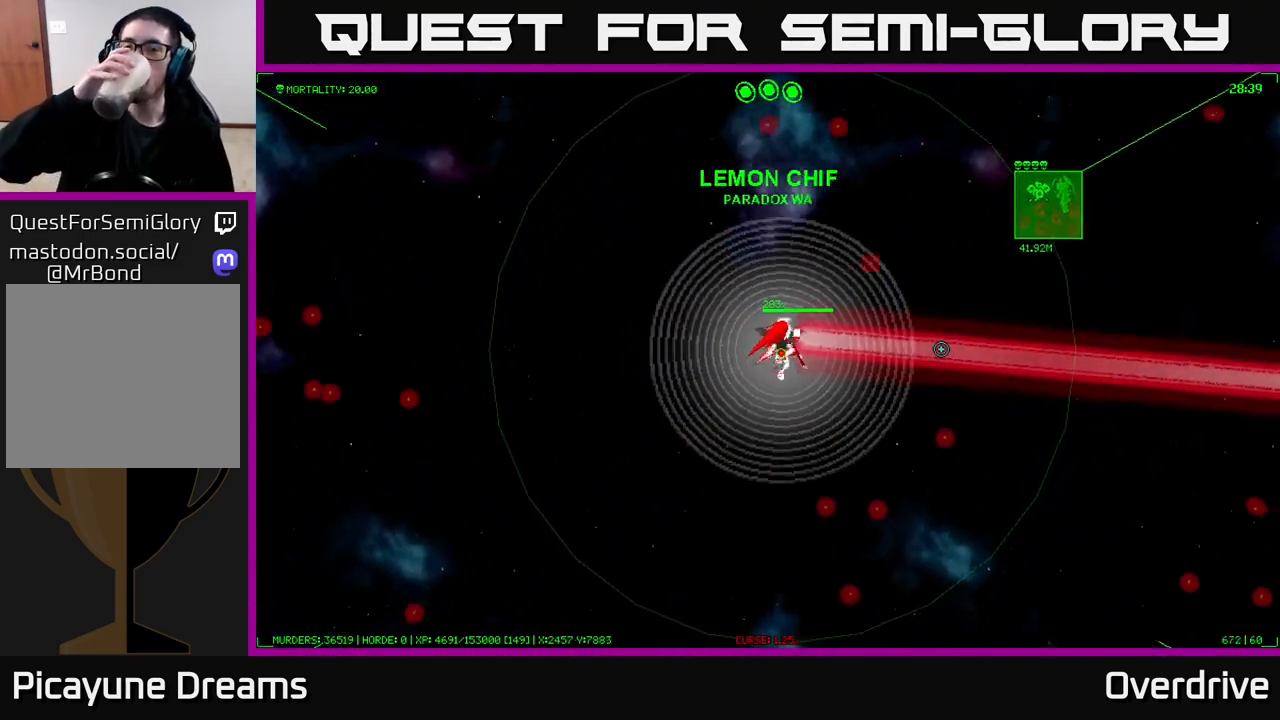
{"buttons": [], "left_stick": "up-right", "right_stick": "center", "events": []}
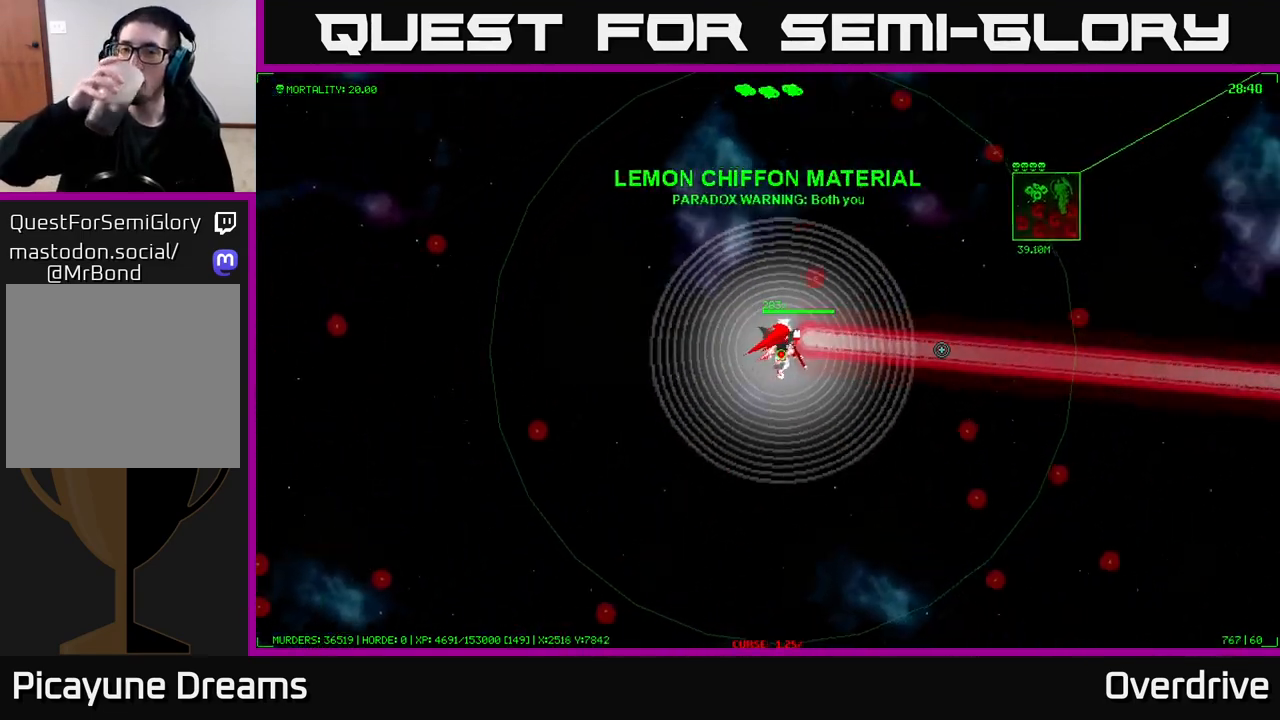
{"buttons": [], "left_stick": "up-right", "right_stick": "center", "events": []}
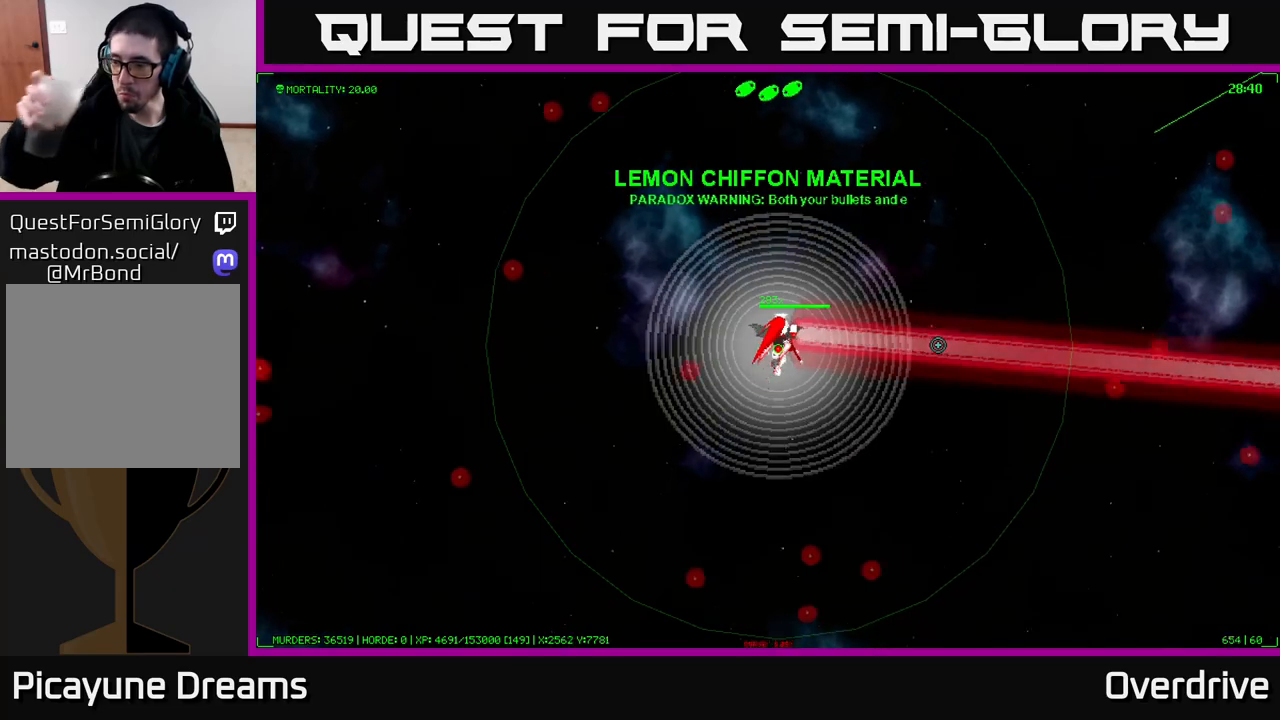
{"buttons": [], "left_stick": "up-right", "right_stick": "center", "events": []}
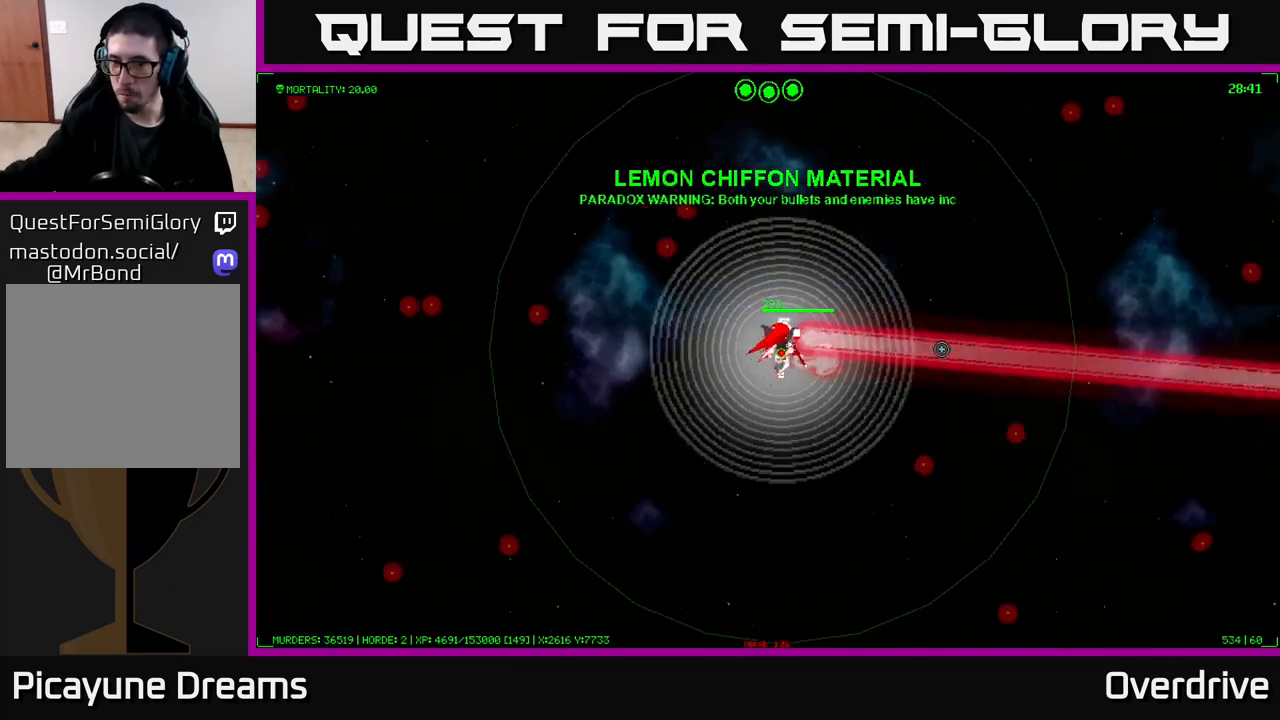
{"buttons": [], "left_stick": "center", "right_stick": "center", "events": [[67, "left_stick", "center"]]}
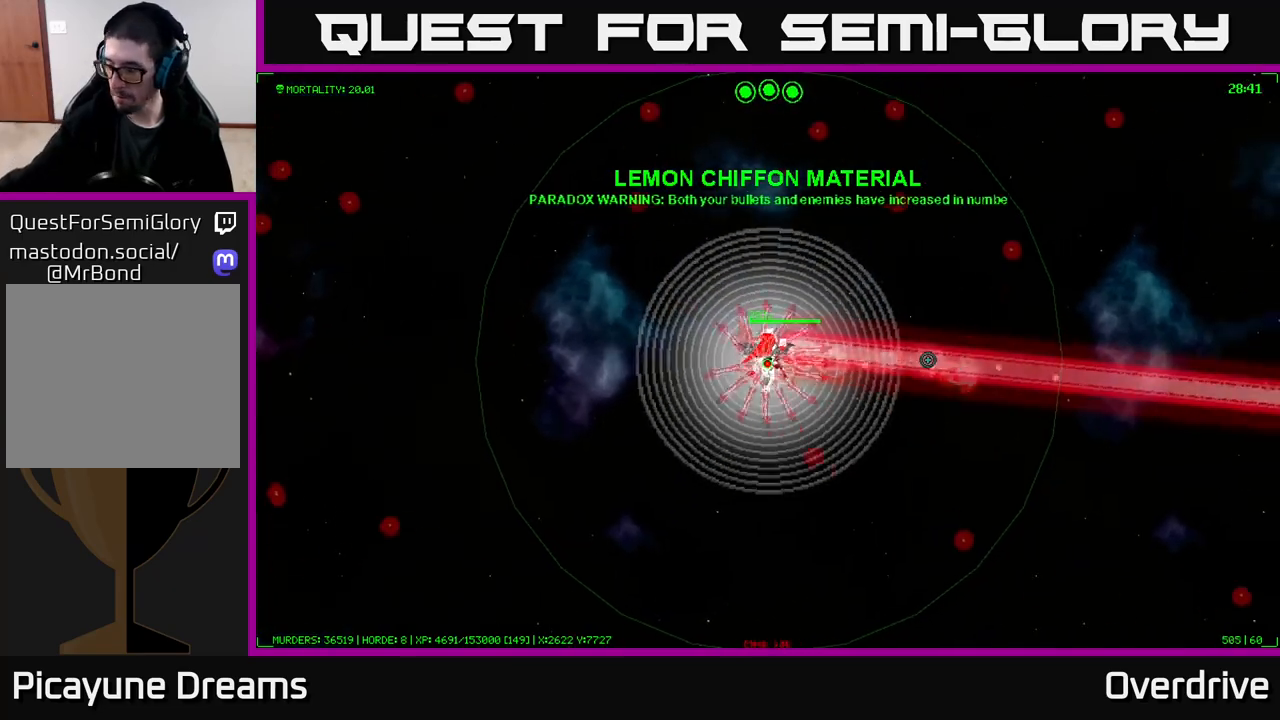
{"buttons": [], "left_stick": "up-right", "right_stick": "center", "events": [[467, "left_stick", "up-right"]]}
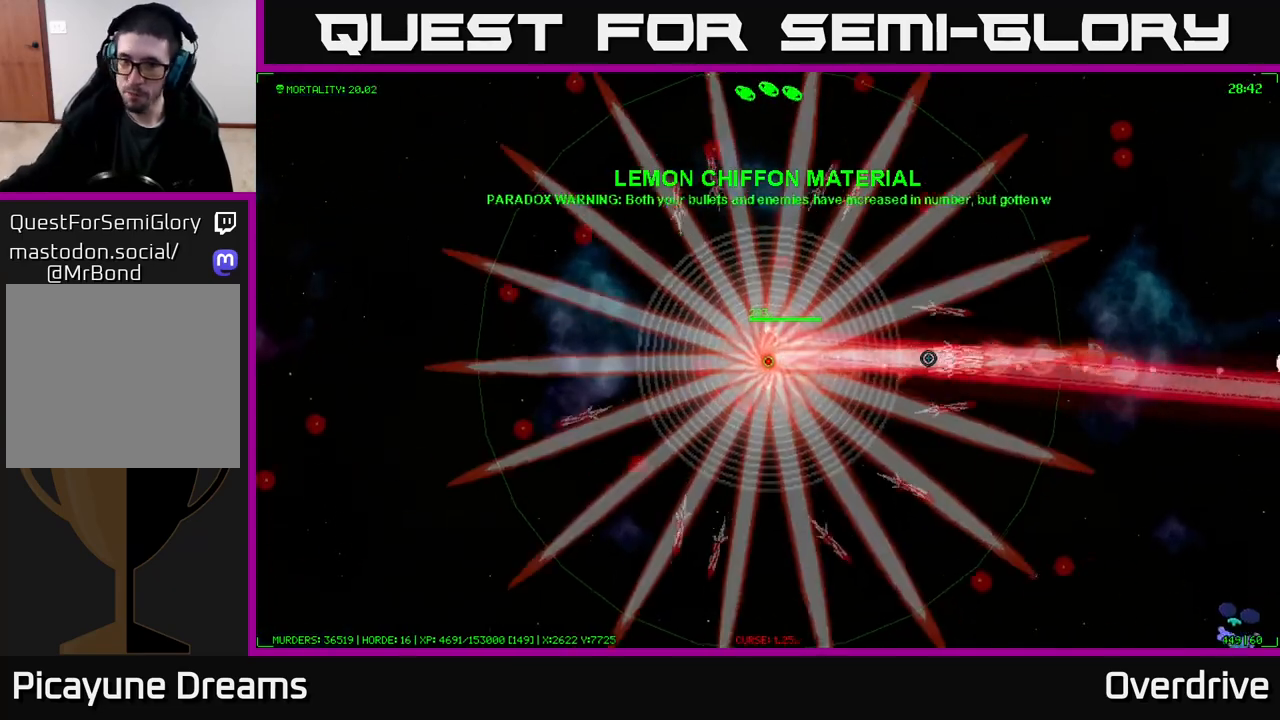
{"buttons": [], "left_stick": "up-right", "right_stick": "center", "events": []}
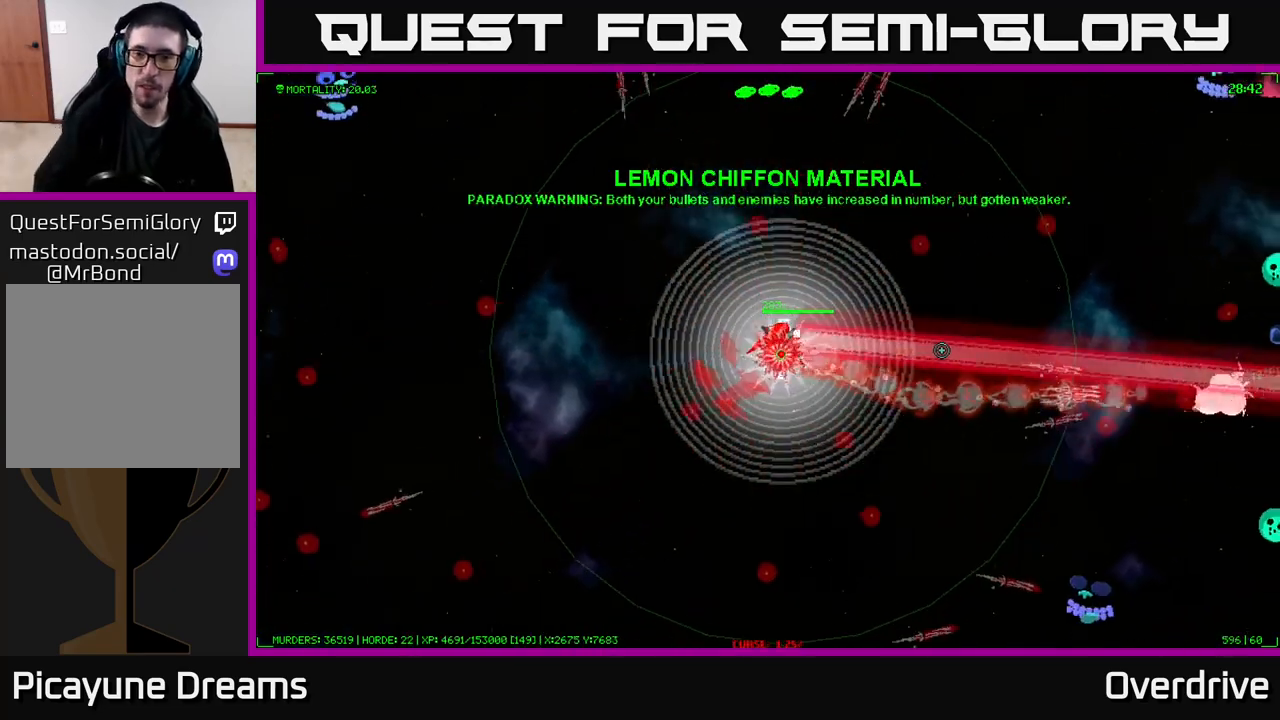
{"buttons": [], "left_stick": "up-right", "right_stick": "center", "events": [[250, "right_stick", "down"], [317, "right_stick", "center"]]}
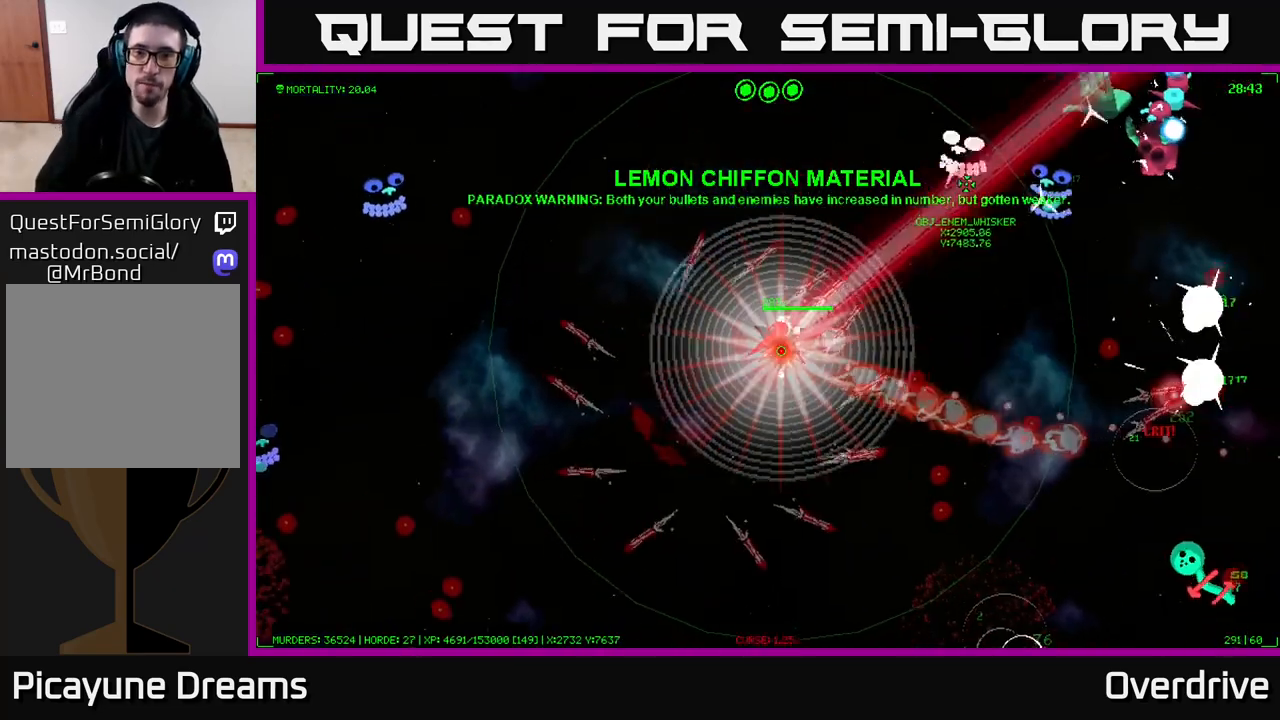
{"buttons": [], "left_stick": "down-right", "right_stick": "center", "events": [[233, "left_stick", "right"], [383, "left_stick", "down-right"]]}
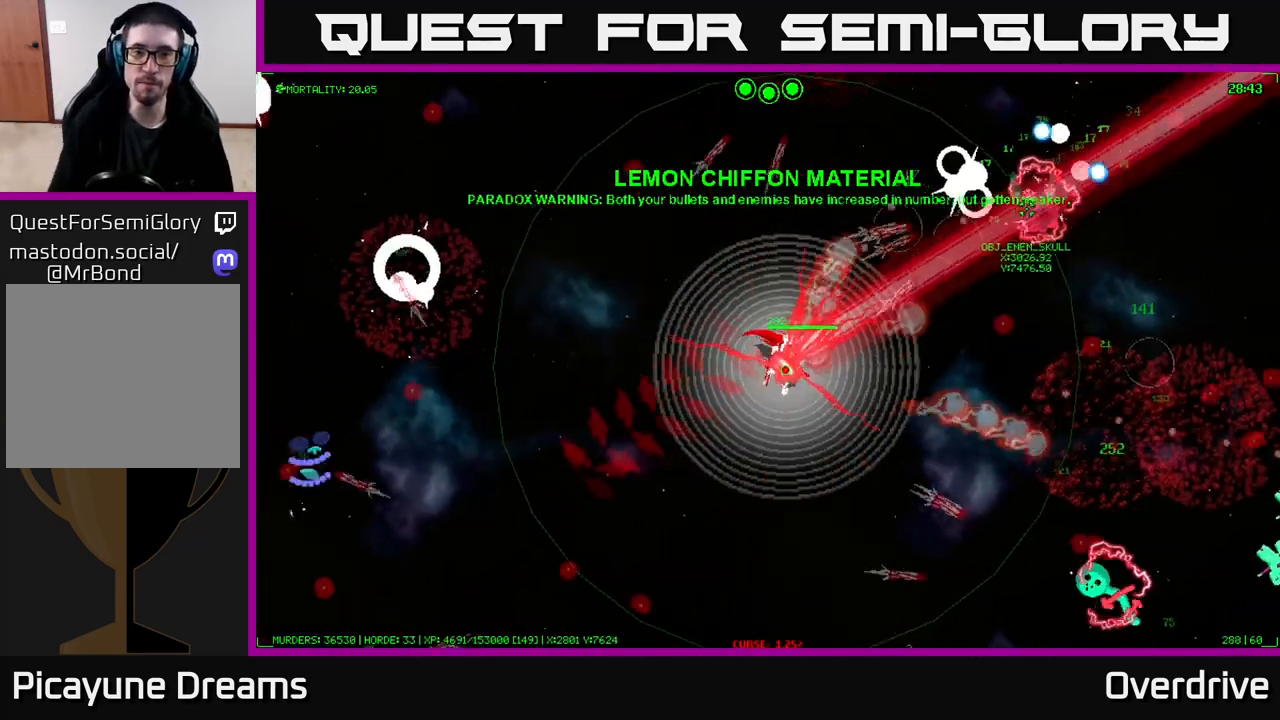
{"buttons": [], "left_stick": "down-right", "right_stick": "center", "events": []}
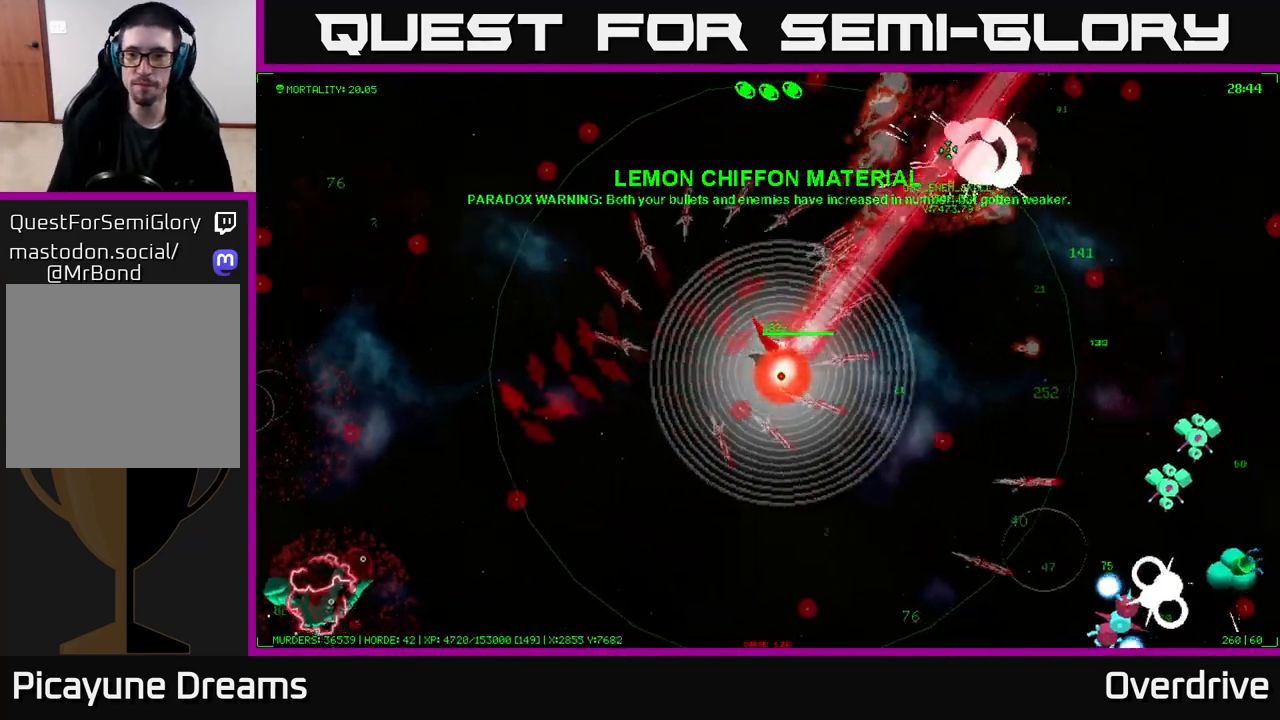
{"buttons": [], "left_stick": "right", "right_stick": "center", "events": [[33, "left_stick", "right"]]}